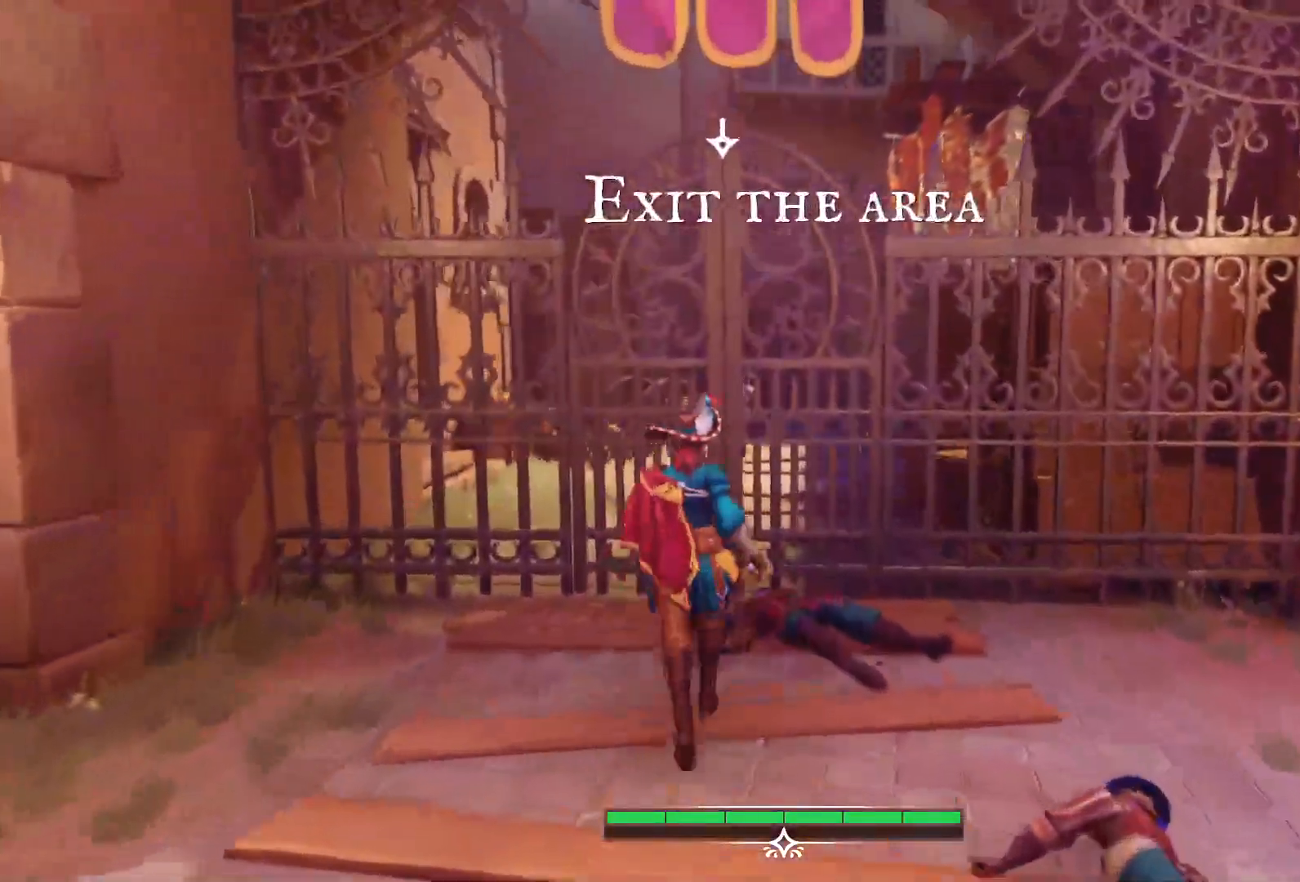
Gameplay with a controller (PlayStation layout); each line is a JSON object with the inputs held at the frame after it. "events" lists button and stick changes between this image and that frame as [ms after this image, input, new state], when the widget could be followed in between. Not read: L3 R3.
{"buttons": ["R1"], "left_stick": "up", "right_stick": "center", "events": [[500, "R1", "down"]]}
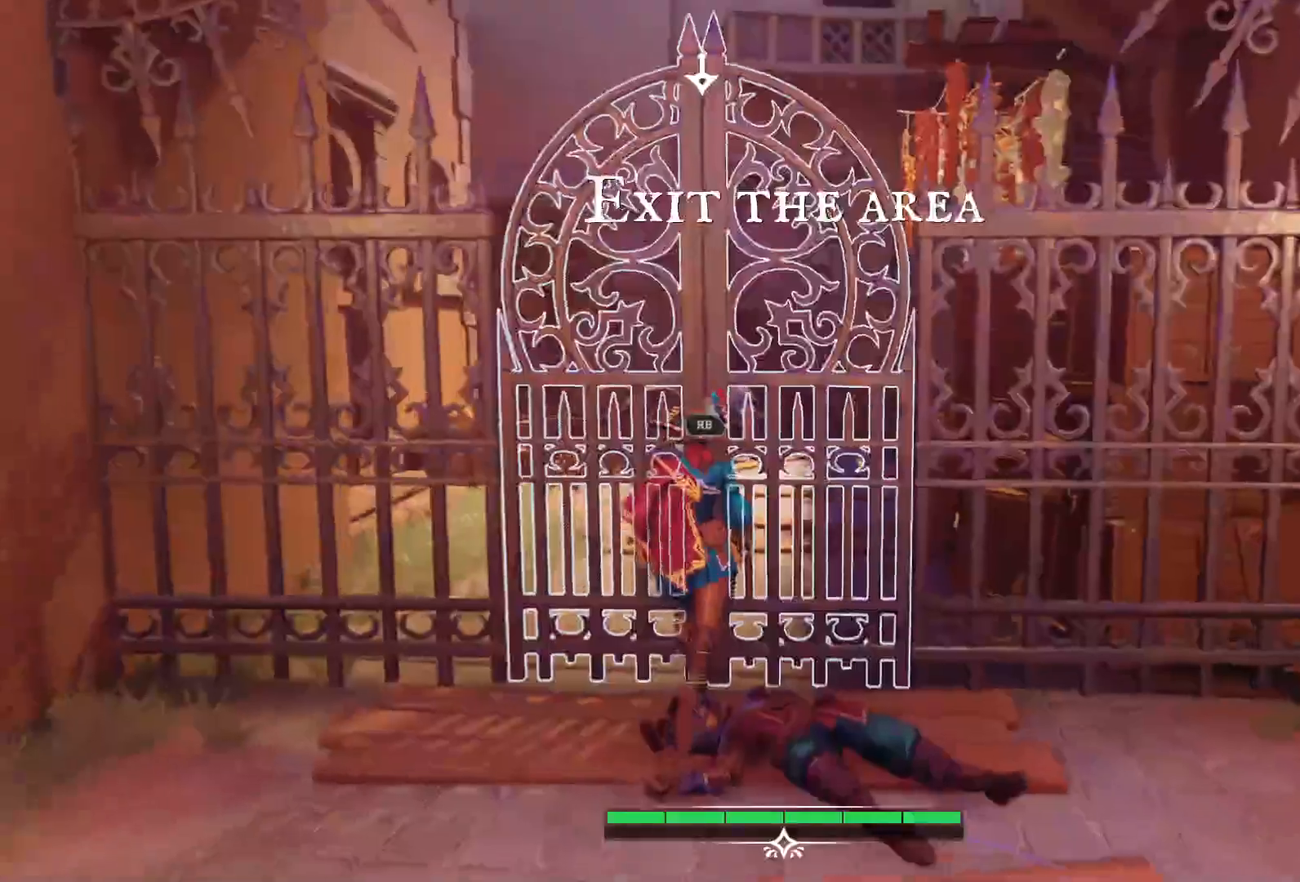
{"buttons": [], "left_stick": "center", "right_stick": "center", "events": [[100, "left_stick", "center"], [133, "R1", "up"]]}
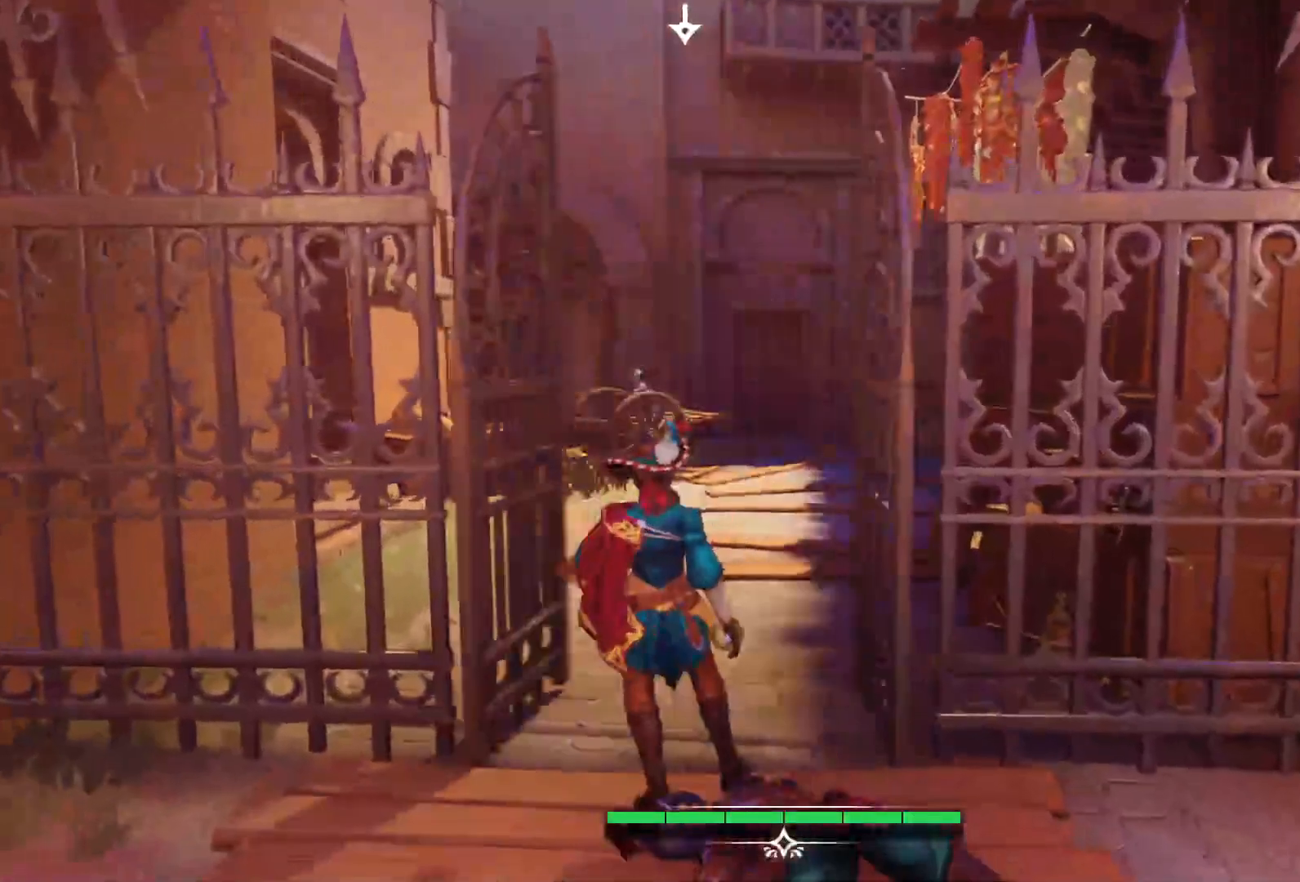
{"buttons": [], "left_stick": "center", "right_stick": "center", "events": []}
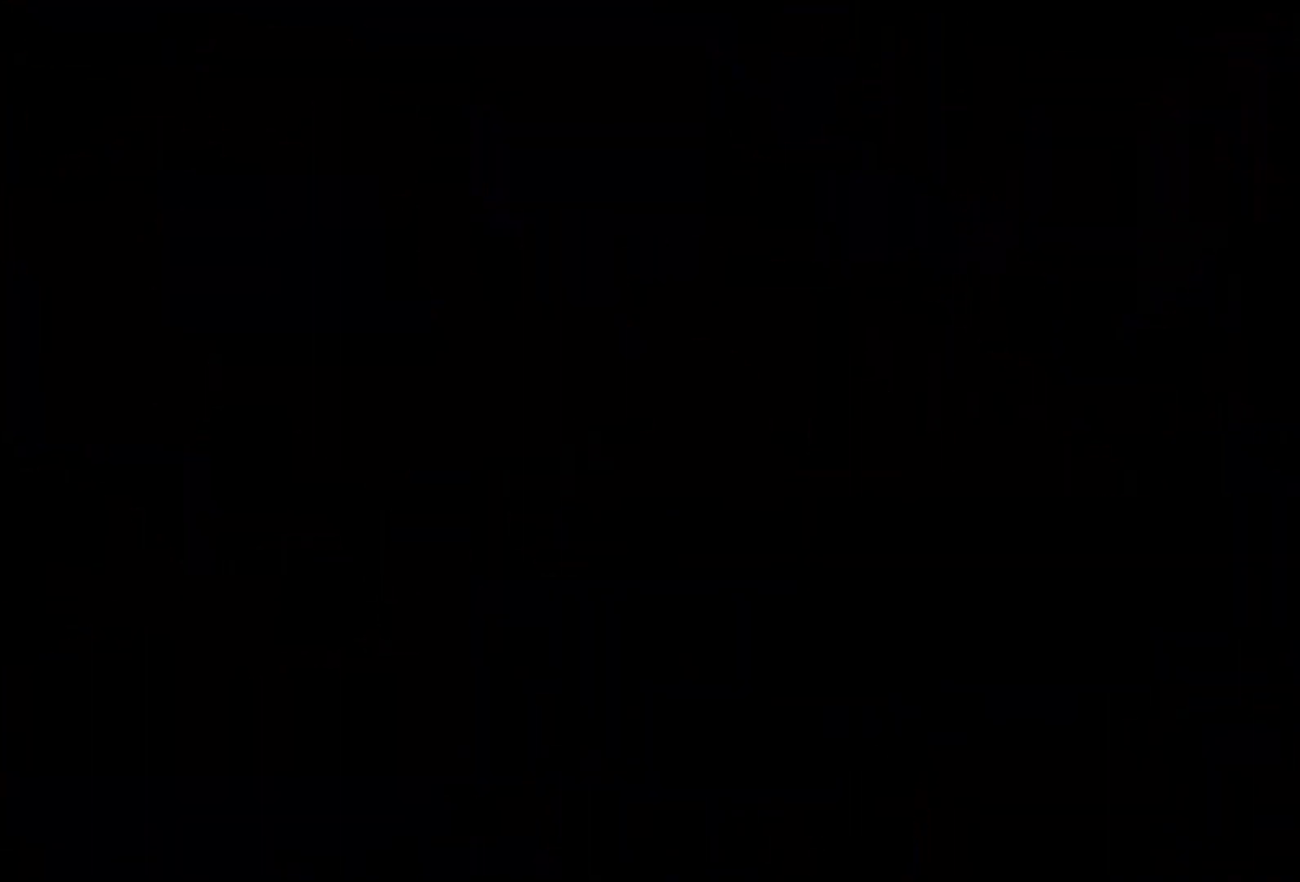
{"buttons": [], "left_stick": "center", "right_stick": "center", "events": []}
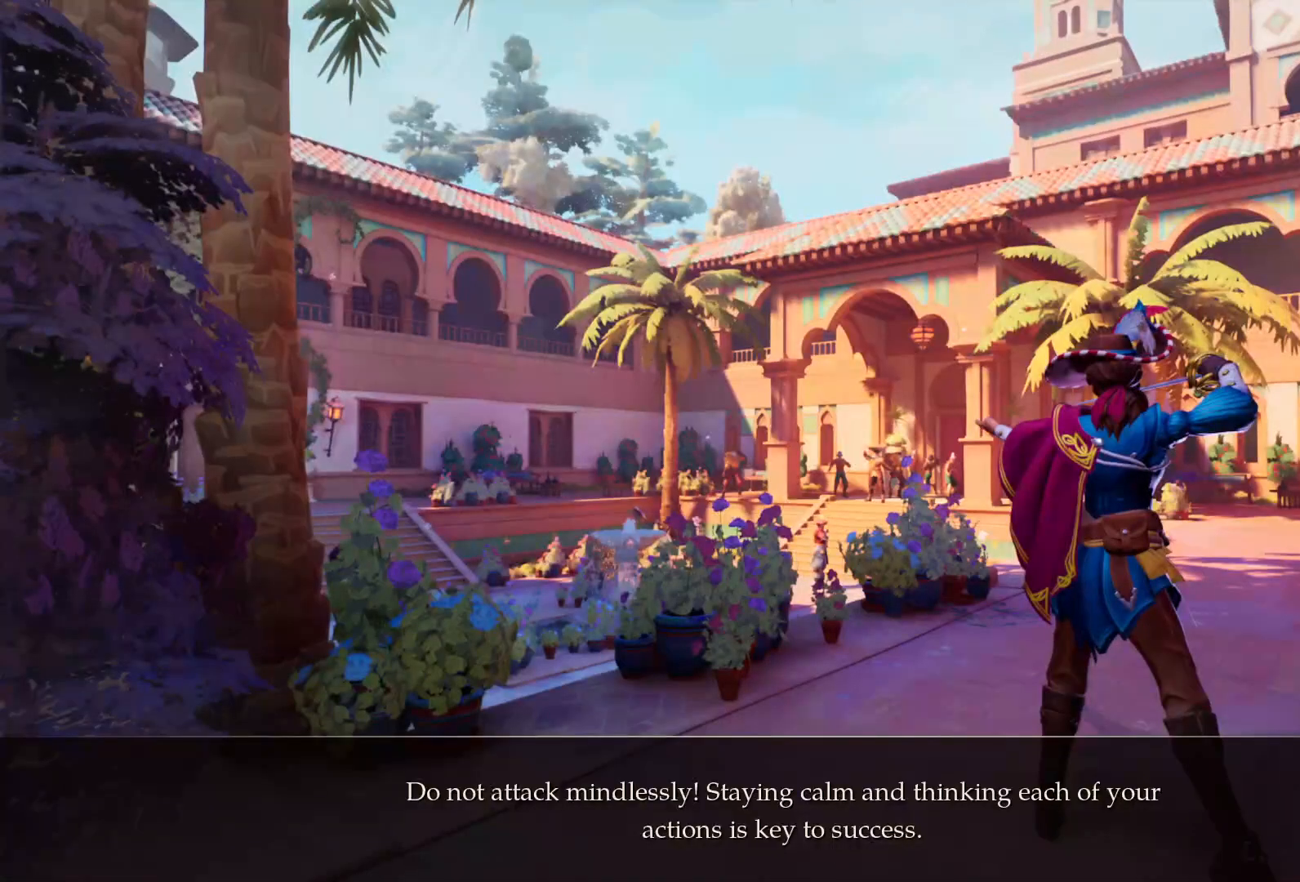
{"buttons": [], "left_stick": "center", "right_stick": "center", "events": []}
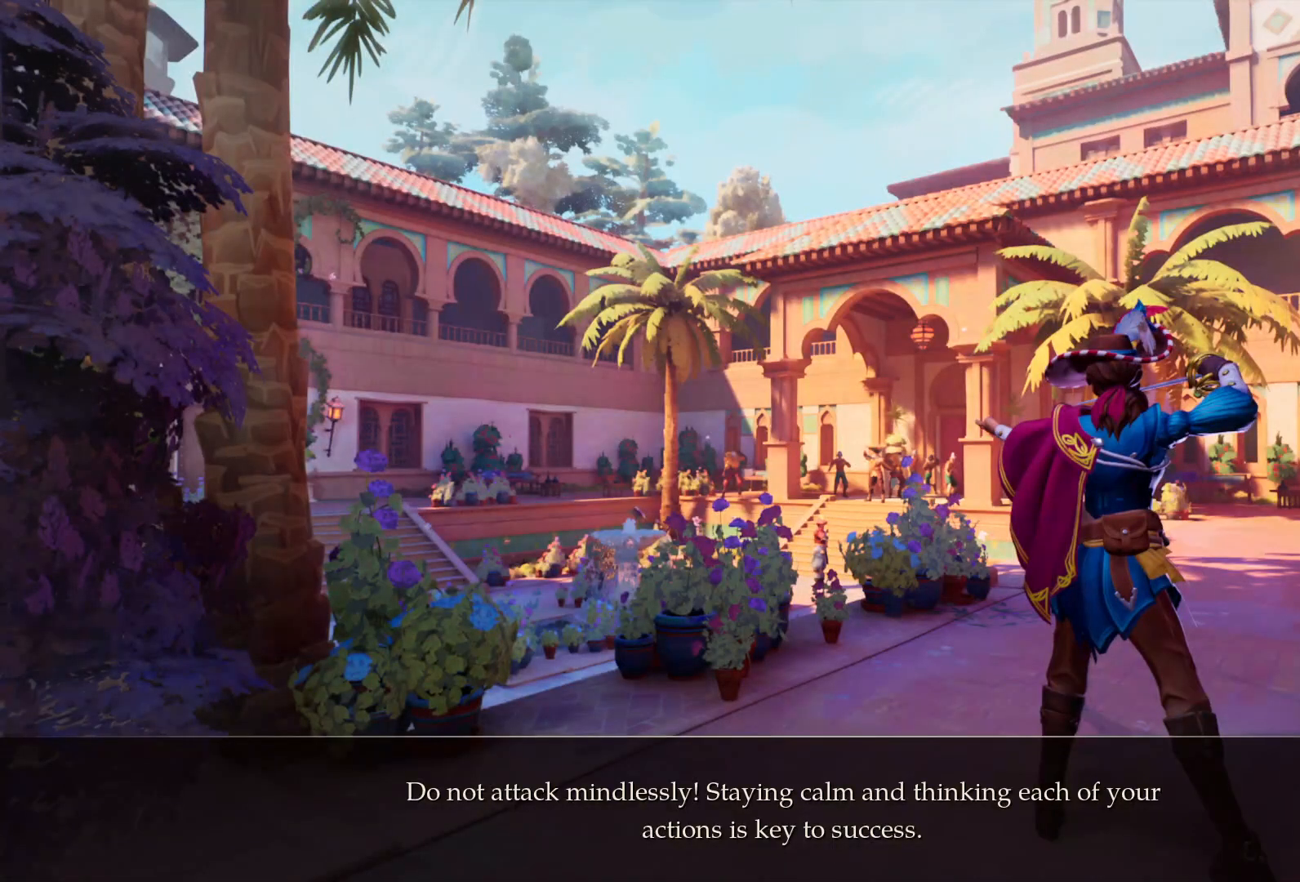
{"buttons": [], "left_stick": "center", "right_stick": "center", "events": []}
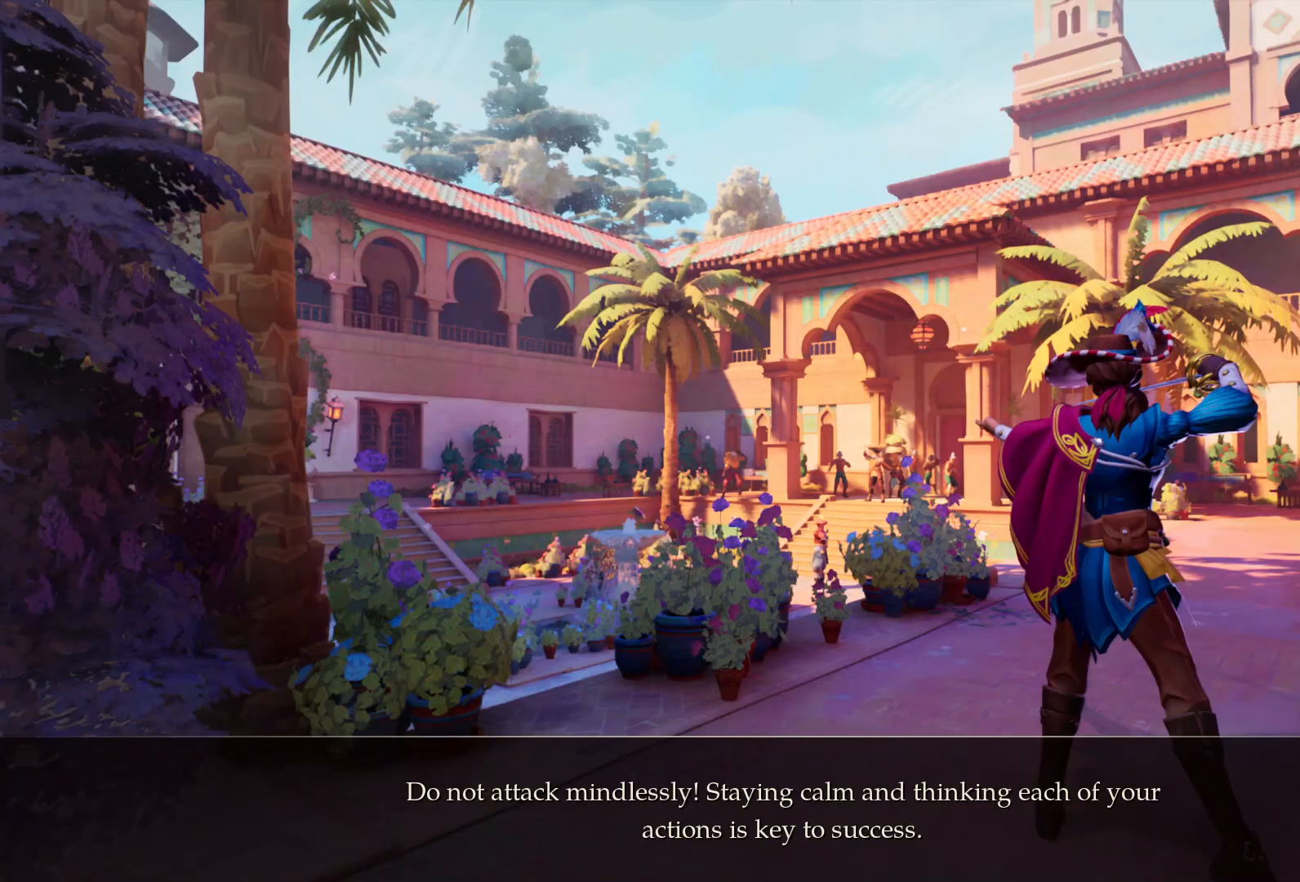
{"buttons": [], "left_stick": "center", "right_stick": "center", "events": []}
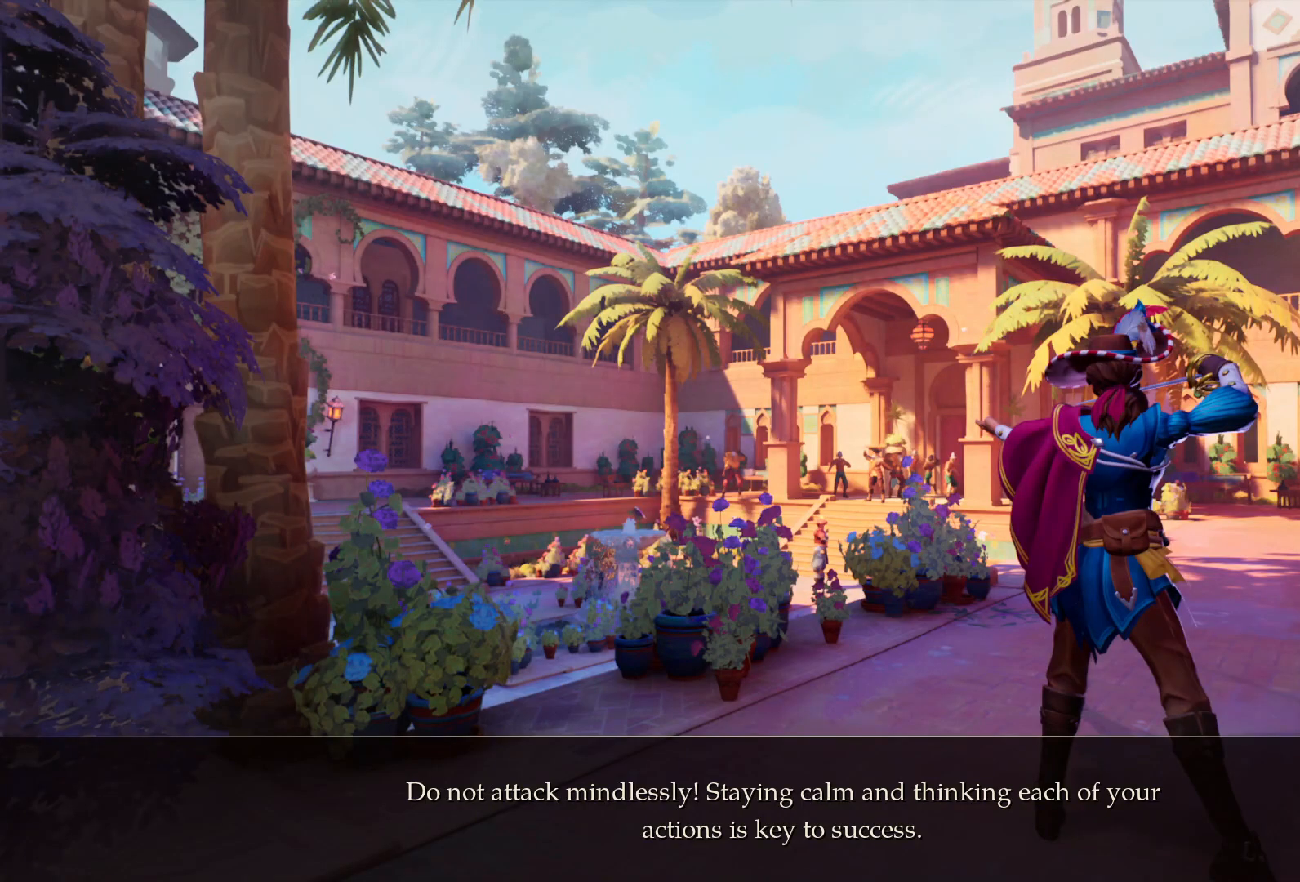
{"buttons": [], "left_stick": "center", "right_stick": "center", "events": []}
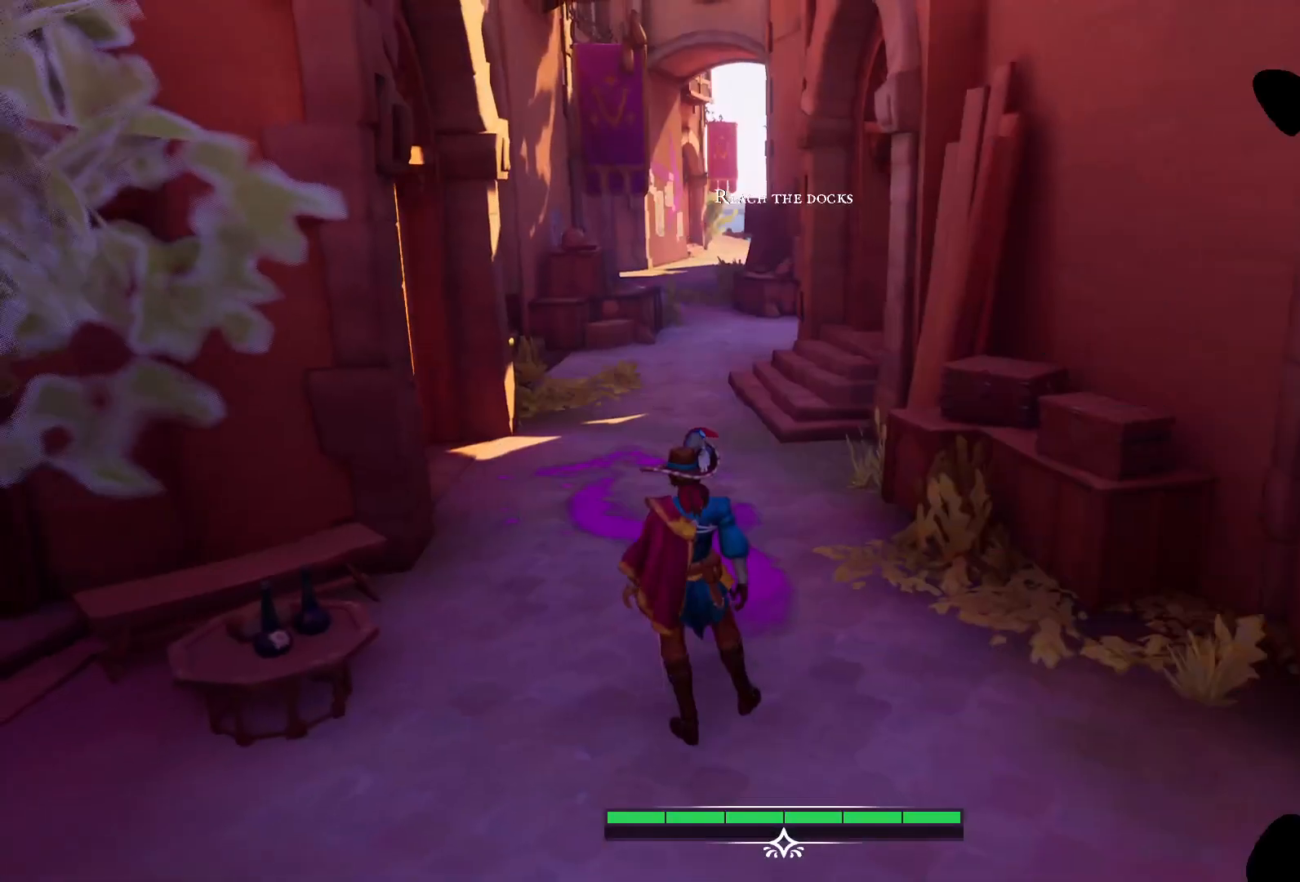
{"buttons": [], "left_stick": "center", "right_stick": "center", "events": []}
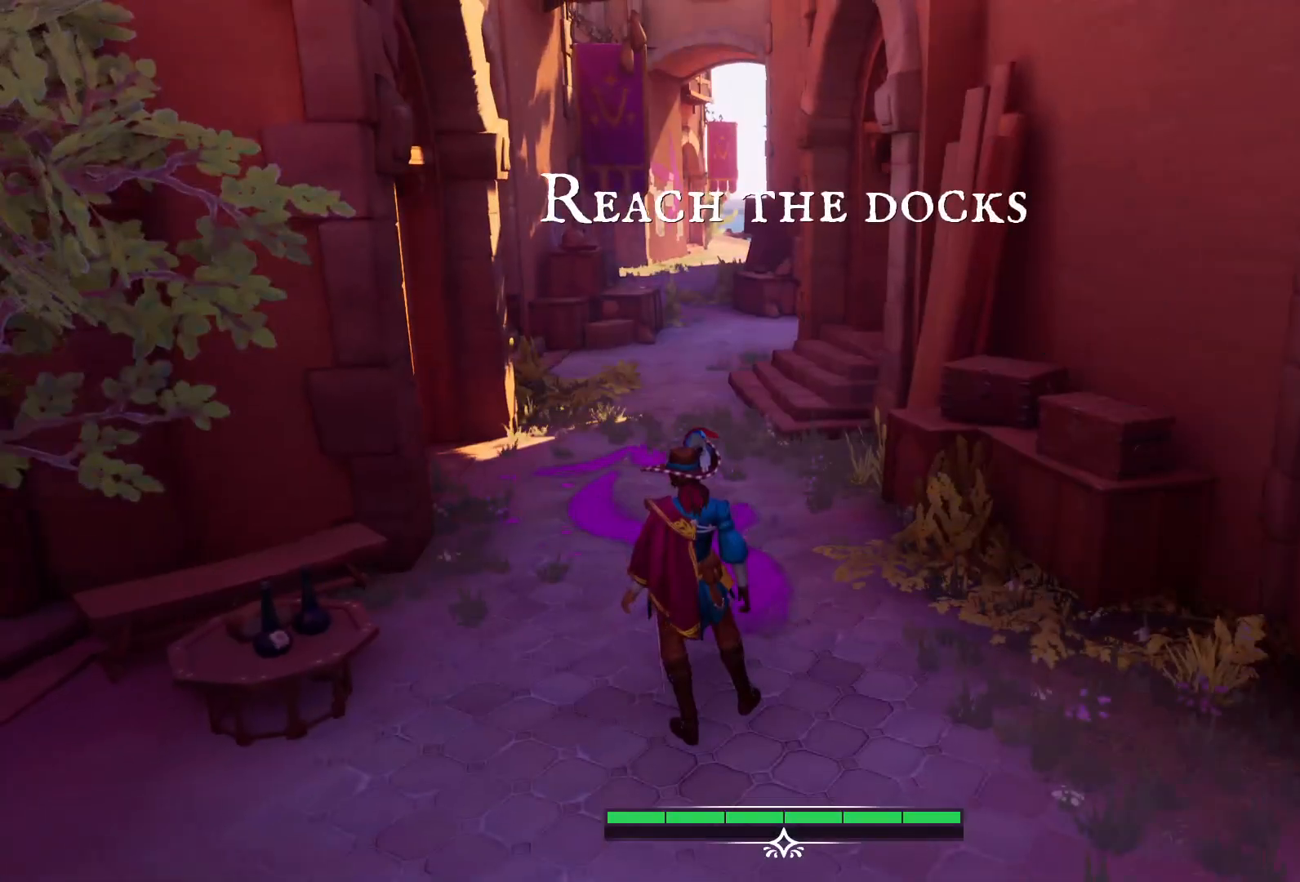
{"buttons": [], "left_stick": "up", "right_stick": "center", "events": [[83, "left_stick", "up"]]}
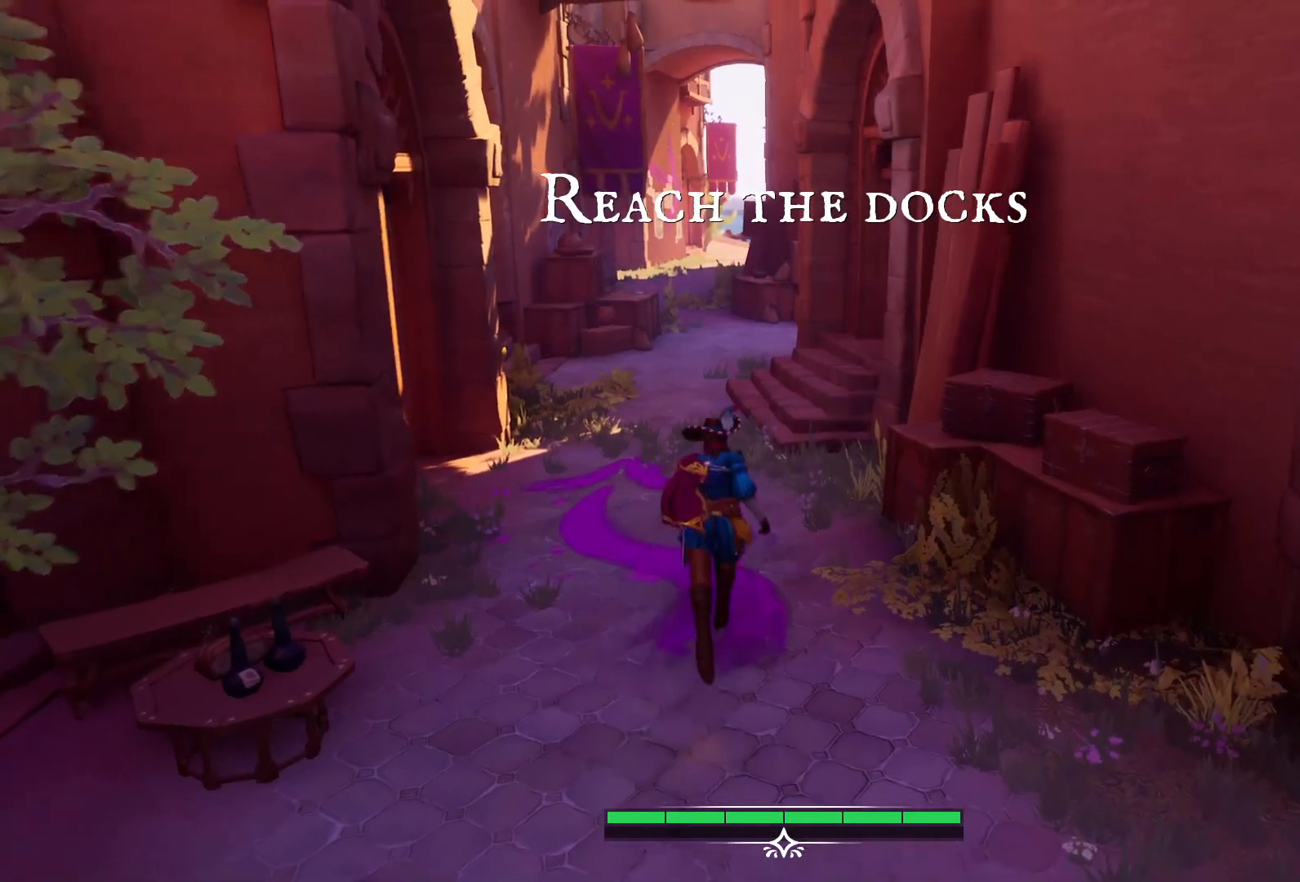
{"buttons": [], "left_stick": "up", "right_stick": "center", "events": []}
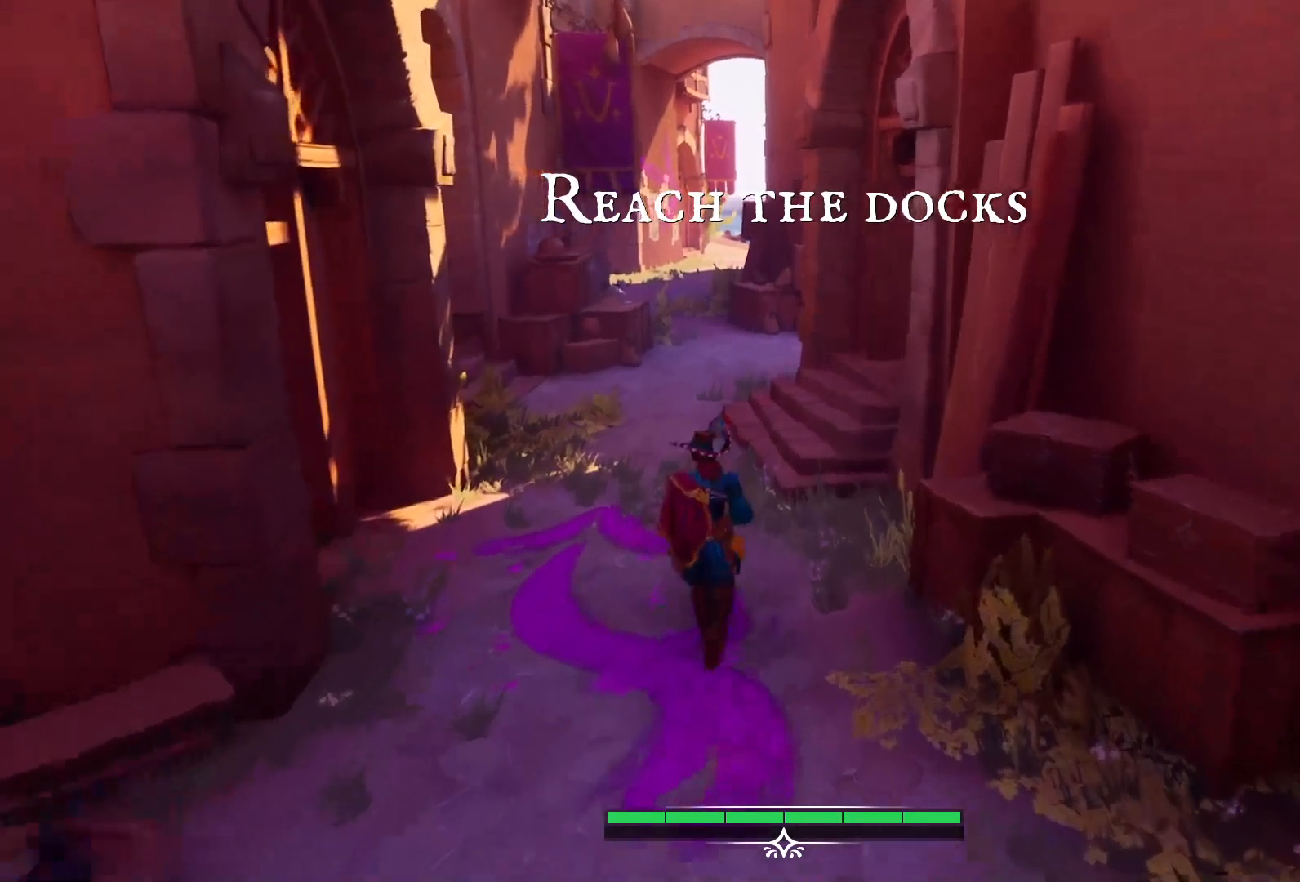
{"buttons": [], "left_stick": "up", "right_stick": "center", "events": []}
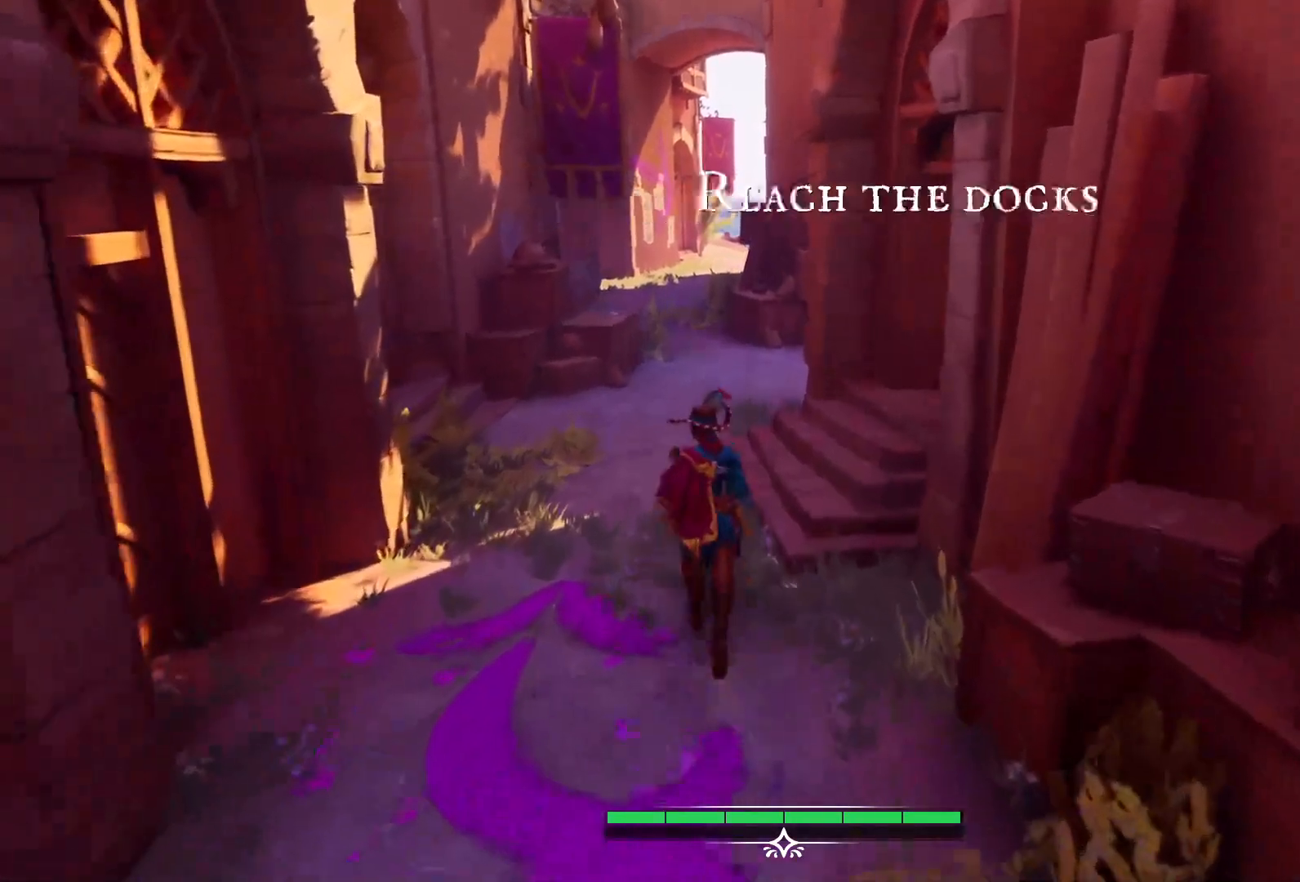
{"buttons": [], "left_stick": "up-left", "right_stick": "center", "events": [[200, "left_stick", "up-left"]]}
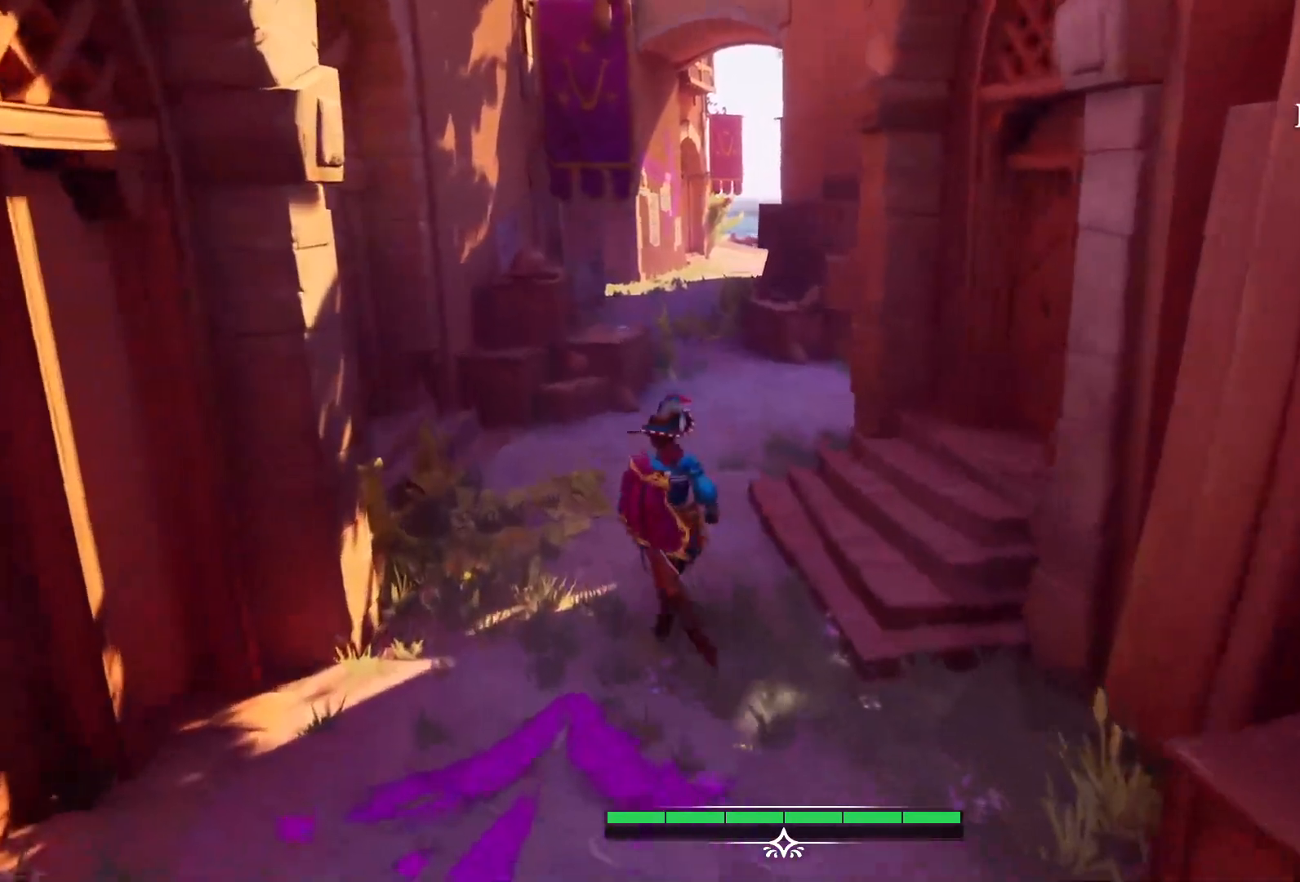
{"buttons": [], "left_stick": "up", "right_stick": "center", "events": [[117, "left_stick", "up"]]}
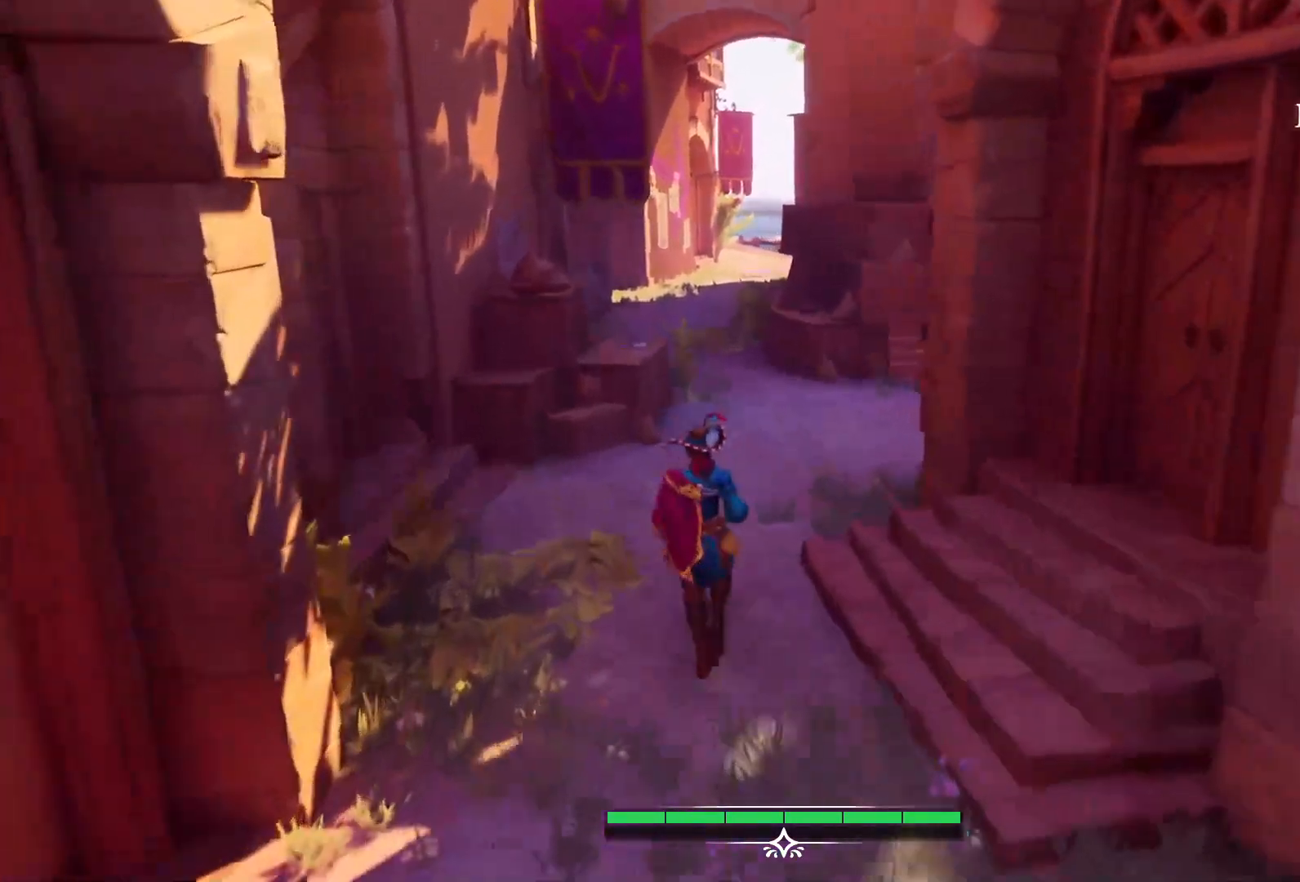
{"buttons": [], "left_stick": "up", "right_stick": "center", "events": []}
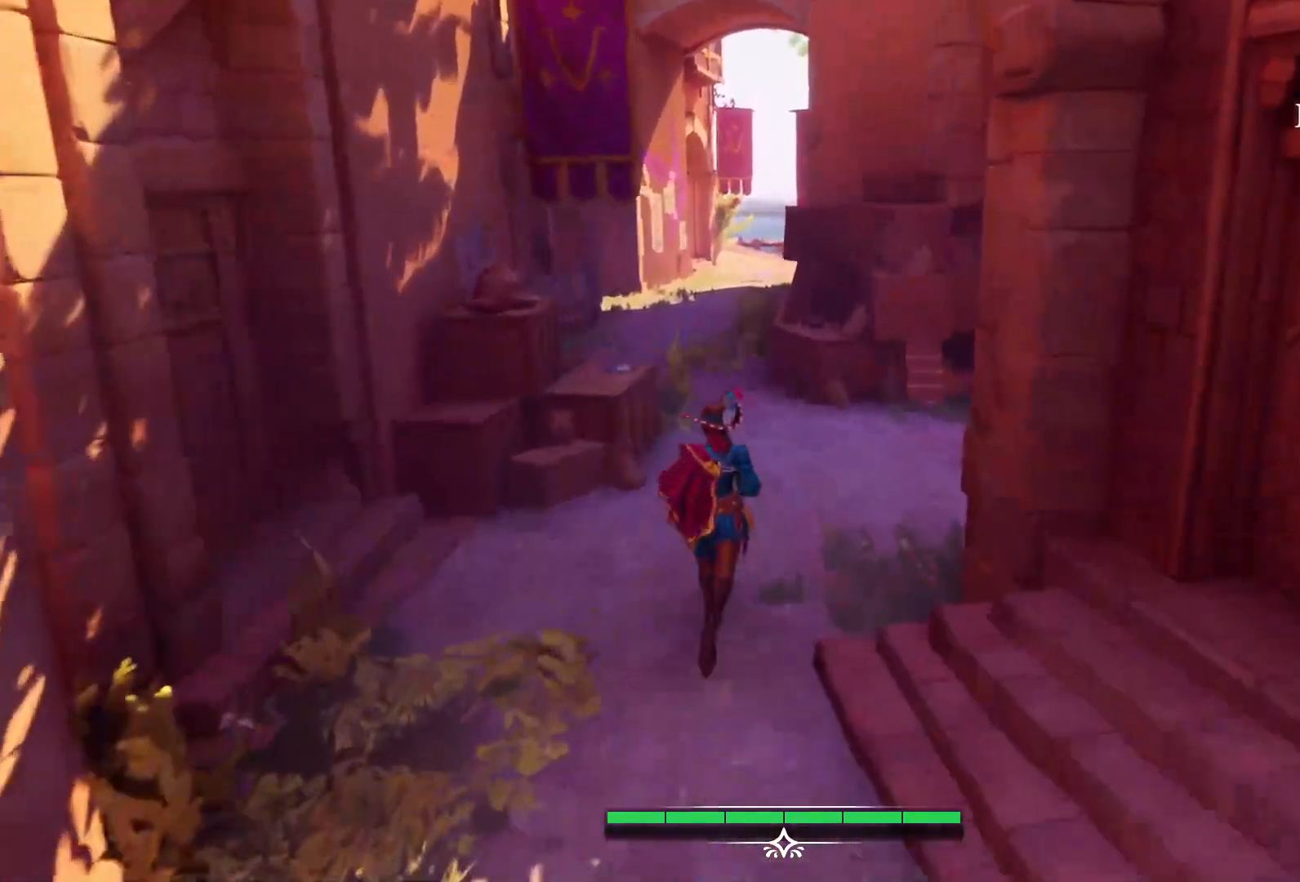
{"buttons": [], "left_stick": "up", "right_stick": "center", "events": []}
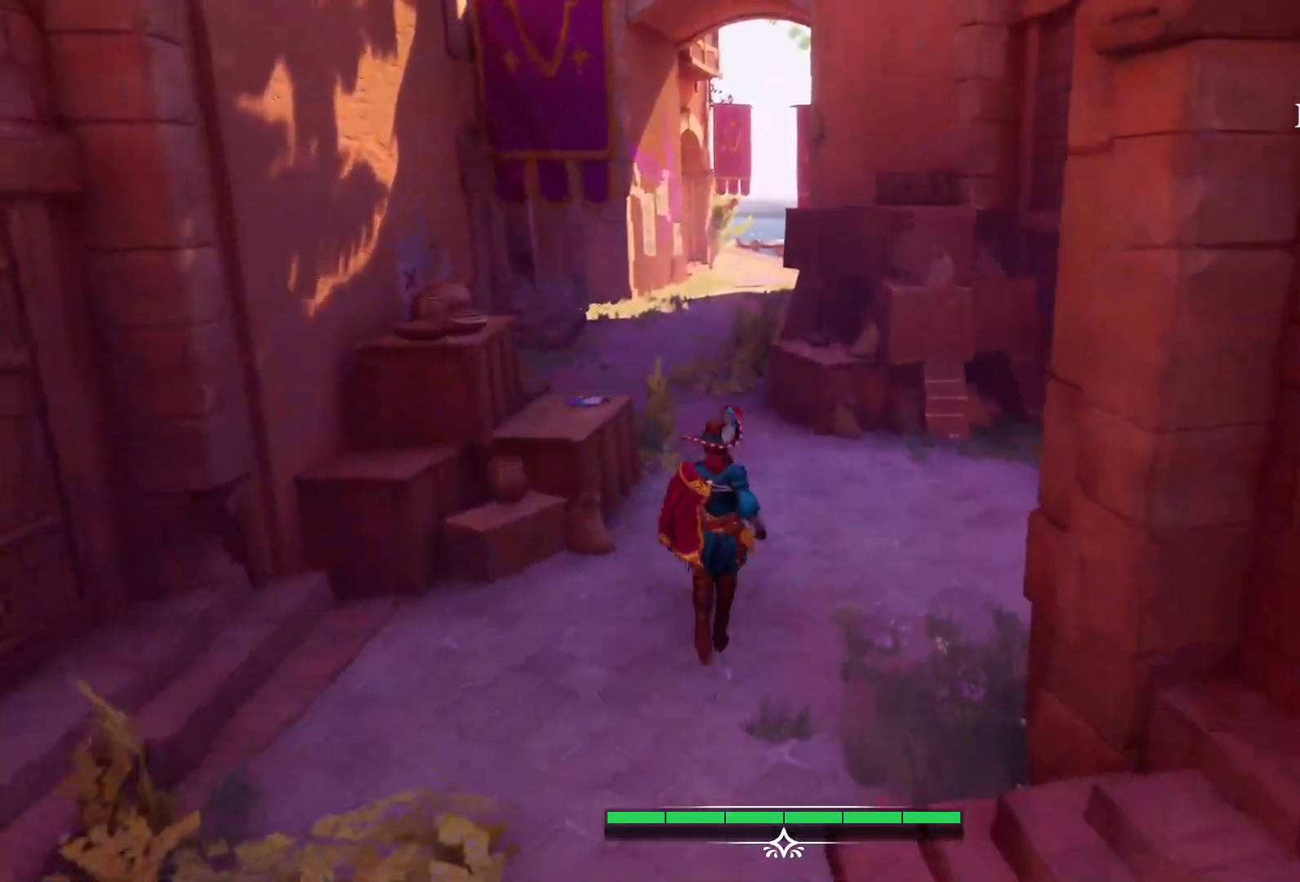
{"buttons": ["L2"], "left_stick": "up", "right_stick": "center", "events": [[83, "L2", "down"]]}
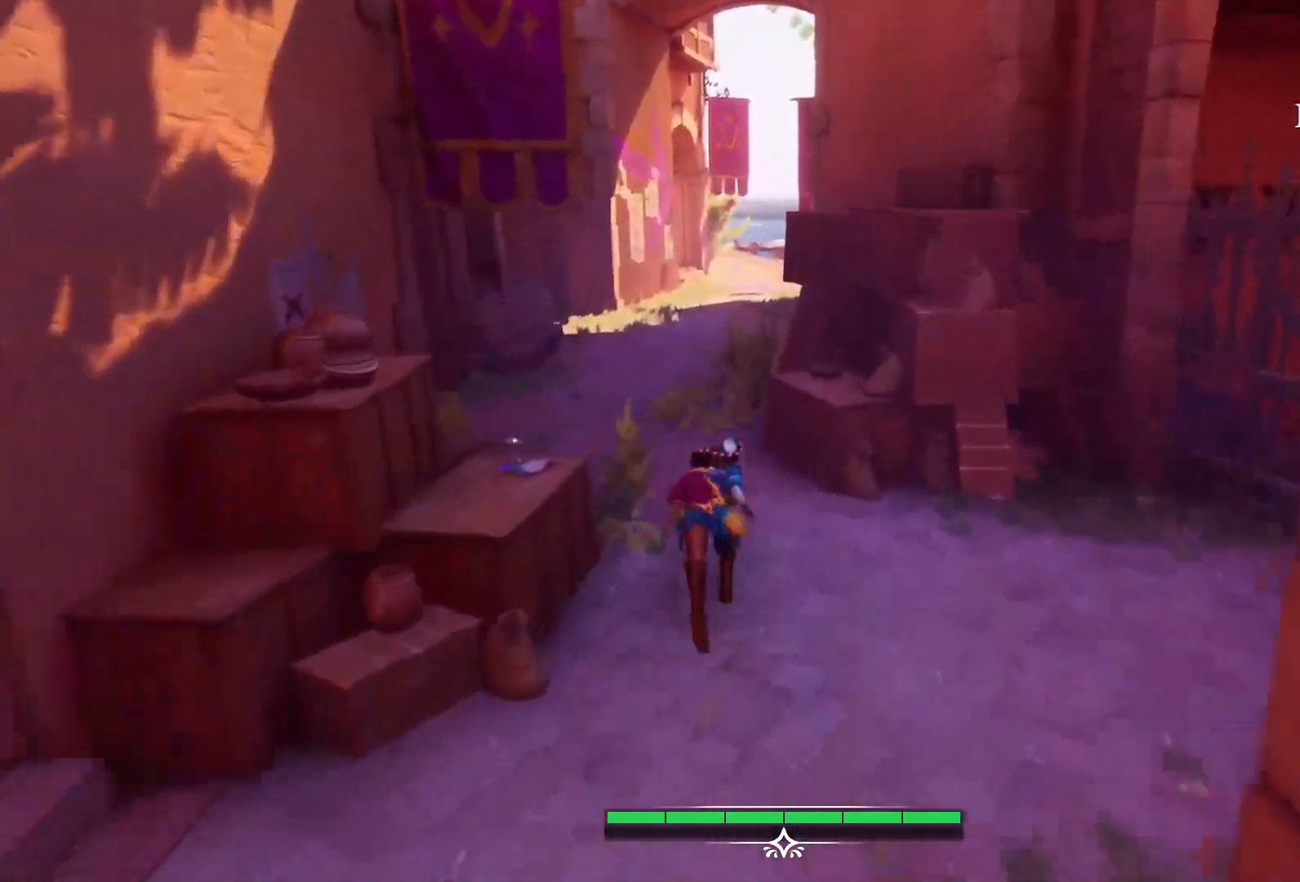
{"buttons": [], "left_stick": "down-left", "right_stick": "center", "events": [[233, "L2", "up"], [283, "left_stick", "center"], [350, "left_stick", "left"], [467, "left_stick", "down-left"]]}
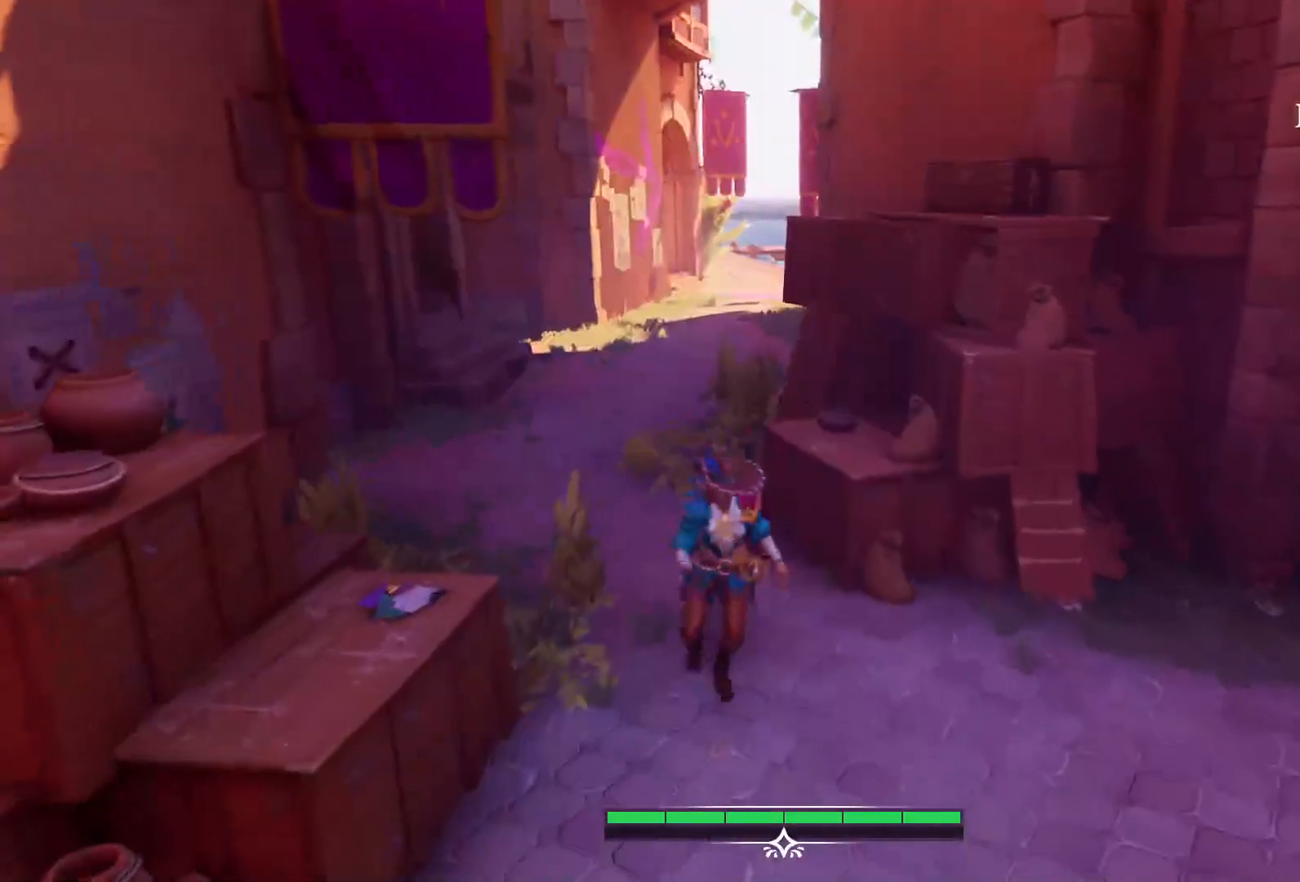
{"buttons": [], "left_stick": "up-left", "right_stick": "left", "events": [[67, "right_stick", "down-left"], [250, "left_stick", "left"], [350, "right_stick", "left"], [467, "left_stick", "up-left"]]}
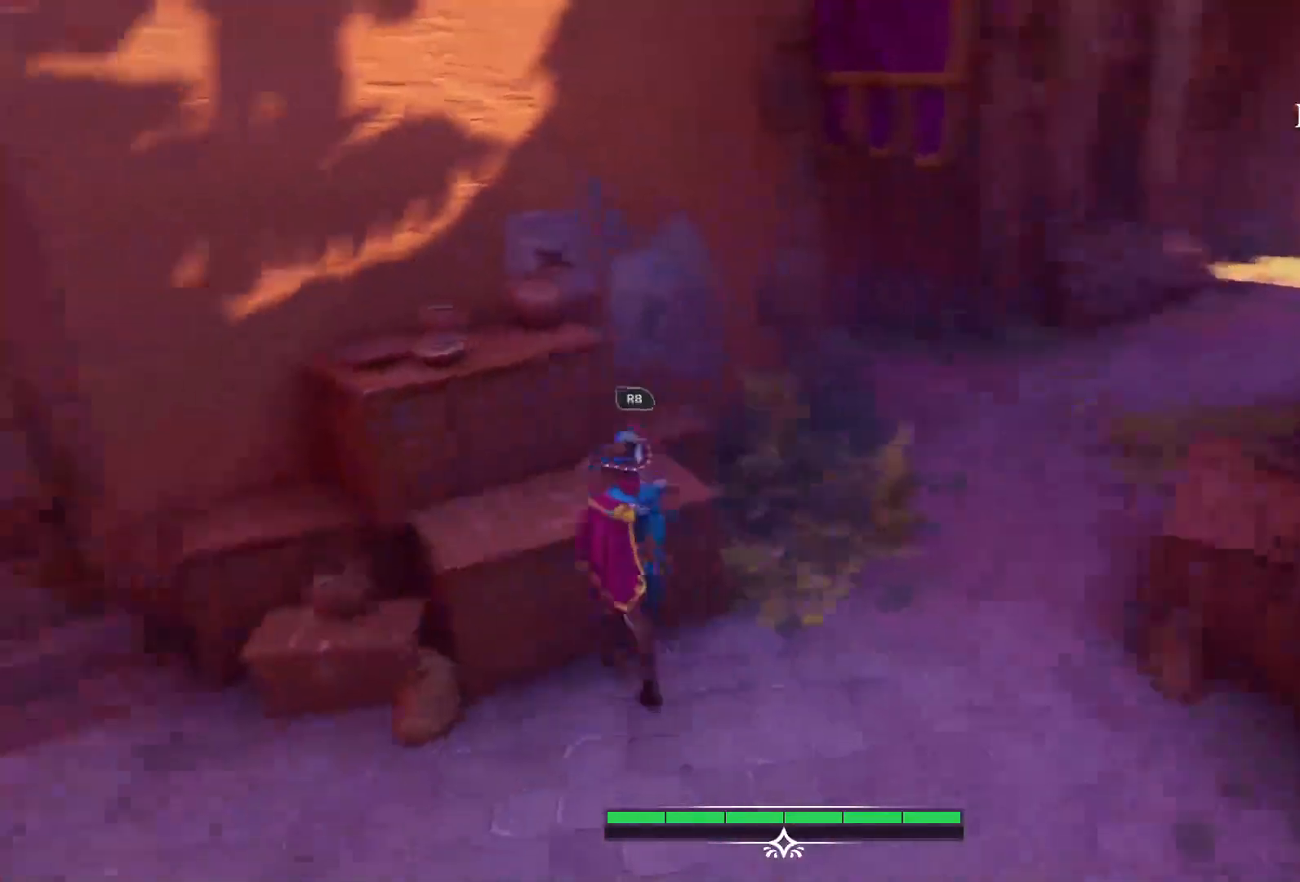
{"buttons": [], "left_stick": "center", "right_stick": "center", "events": [[283, "left_stick", "center"], [383, "right_stick", "center"]]}
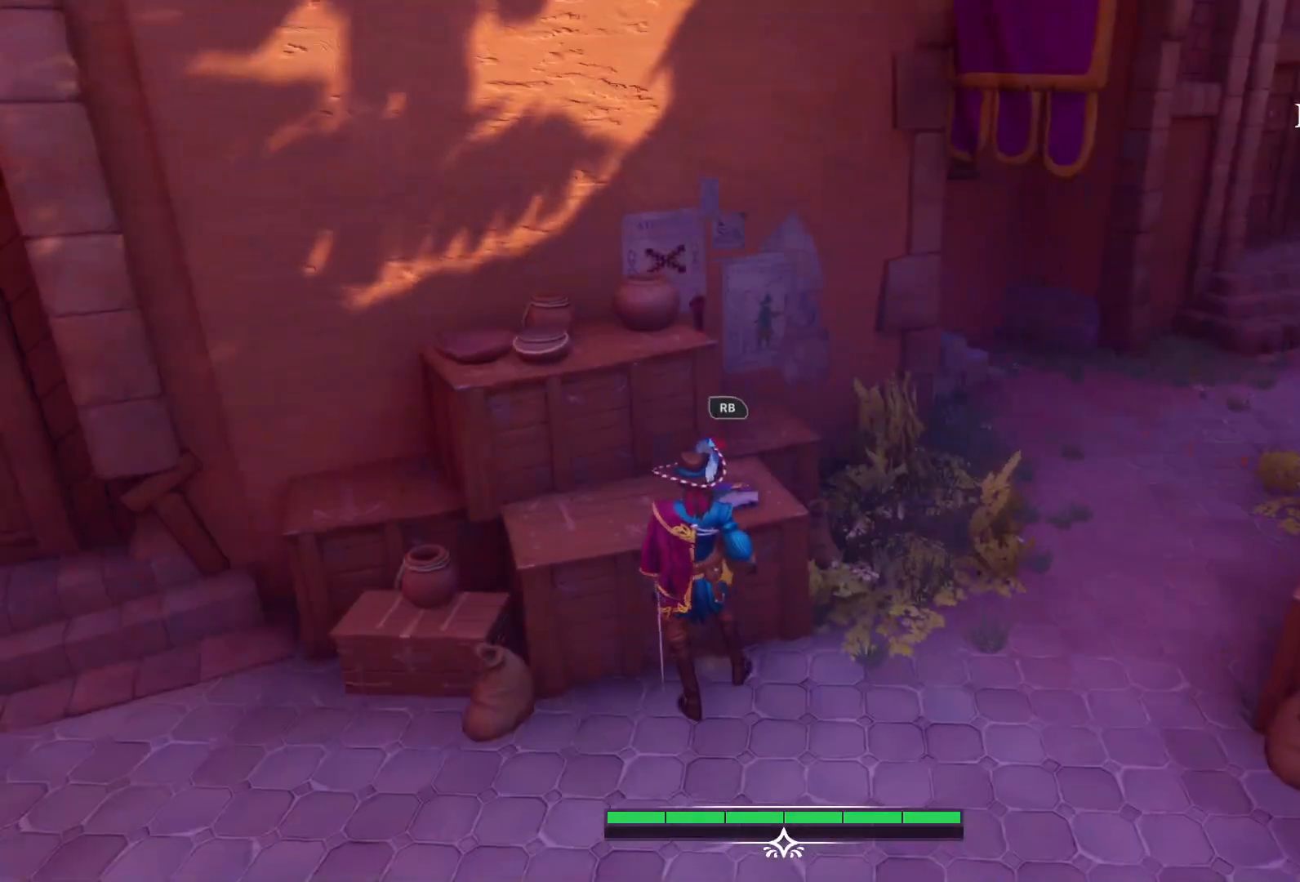
{"buttons": [], "left_stick": "center", "right_stick": "center", "events": []}
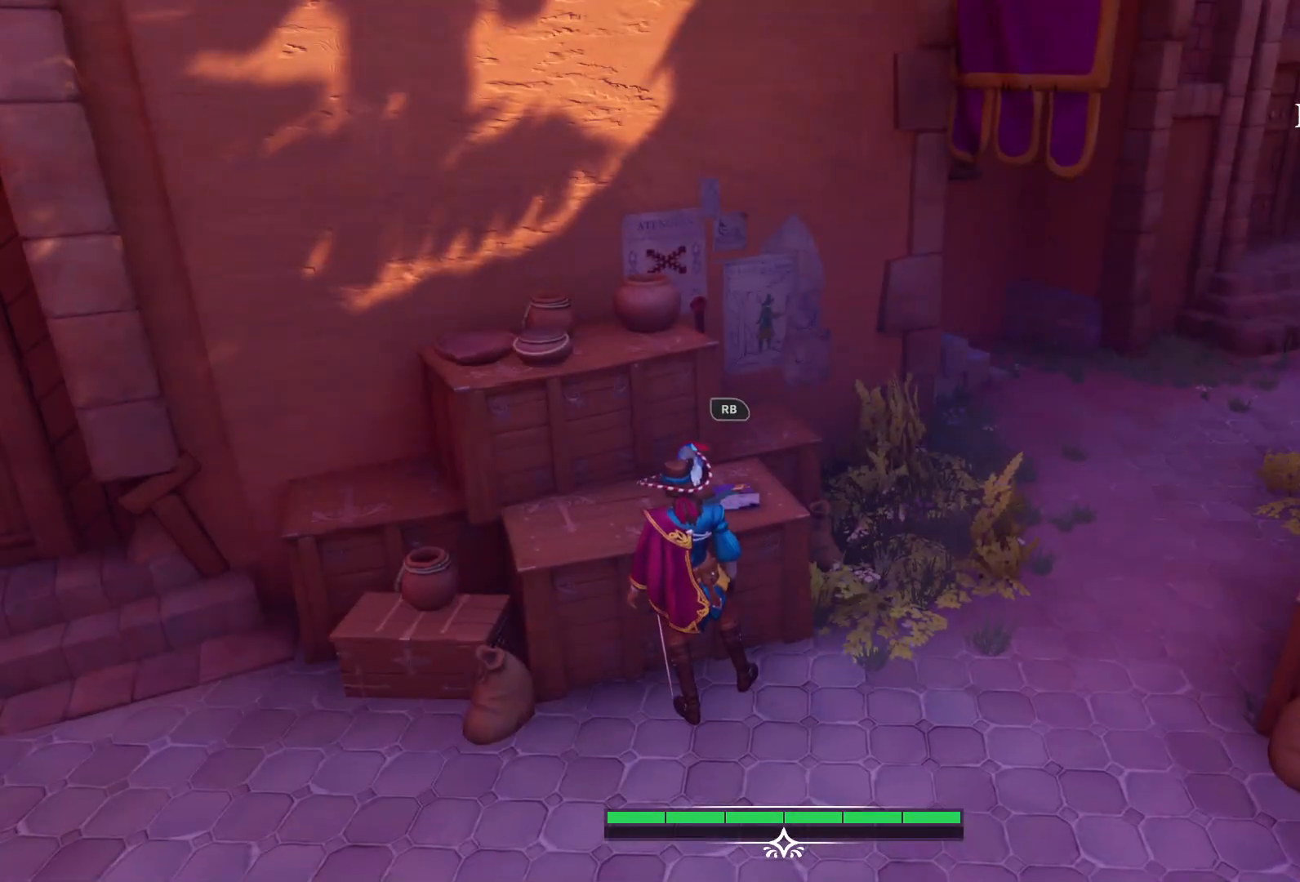
{"buttons": [], "left_stick": "center", "right_stick": "center", "events": [[33, "left_stick", "up"], [217, "left_stick", "center"], [300, "R1", "down"], [383, "R1", "up"]]}